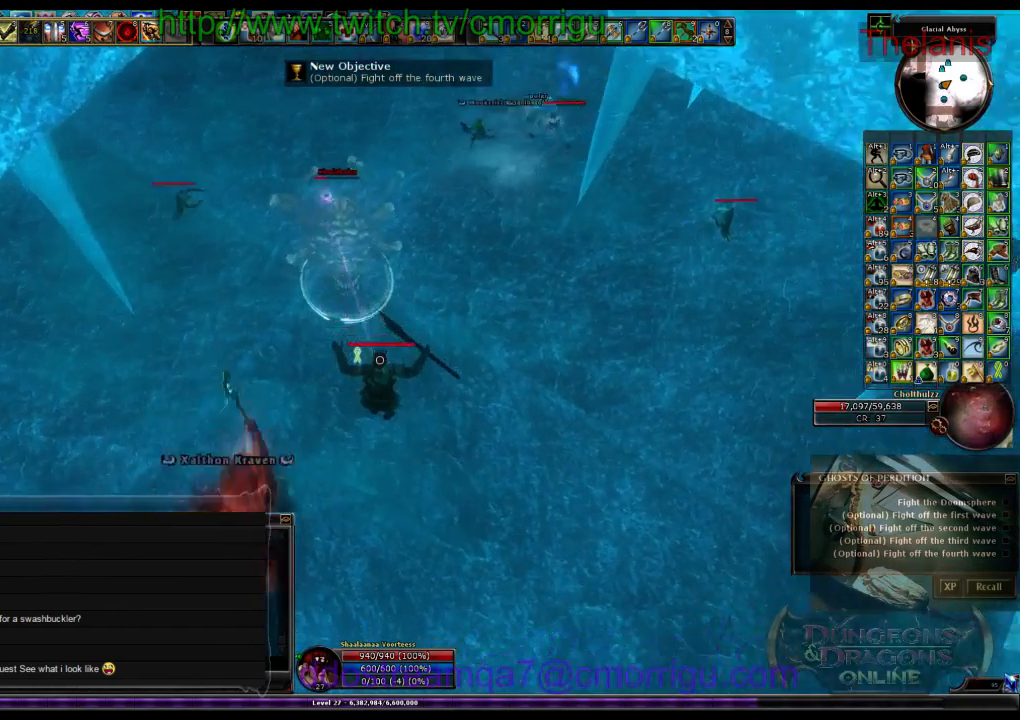
Gameplay with keyboard; each line is a JSON object with the keys held at the frame after it. "events" lists presses ("down") and releases ("up") of ".", "/", "0", "1", "2", "3", "4", "5", "6", "7", "8", "9", "a", "b", "backslash", "backspace", "c", "caps_lock", "comma", "ctrl_l", "ctrl_r", "d", "e", "equals", "escape", "f", "f1", "f10", "f11", "f12", "f2", "f3", "f4", "f5", "f6", "f7", "f8", "f9", "g", "h", "i", "j", "k", "l", "lbracket", "m", "minus", "n", "o", "p", "q", "quote", "r", "rbracket", "return", "s", "semicolon", "shift_l", "shift_r", "space", "t", "tab", "tilde", "u", "v", "w", "x", "y" and "z" between this image and that frame as [ms after this image, input, new state], when the widget could be followed in between. No other keys are recorded. Mouse input is not recorded.
{"keys": ["w"], "events": [[233, "w", "down"]]}
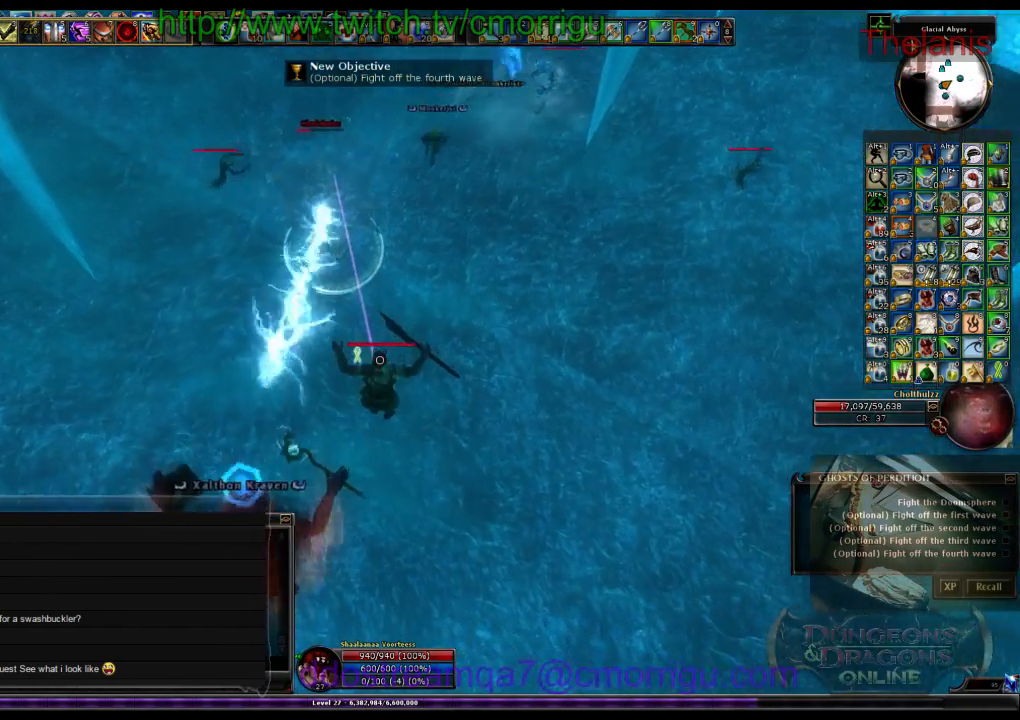
{"keys": ["w"], "events": [[233, "5", "down"], [400, "5", "up"]]}
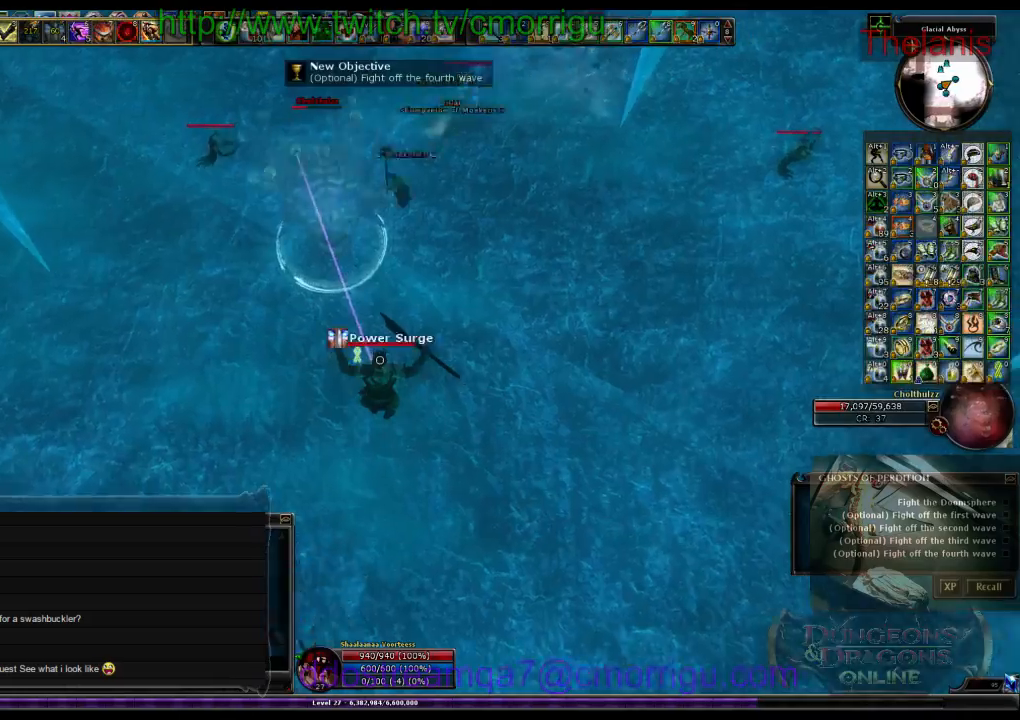
{"keys": ["w"], "events": []}
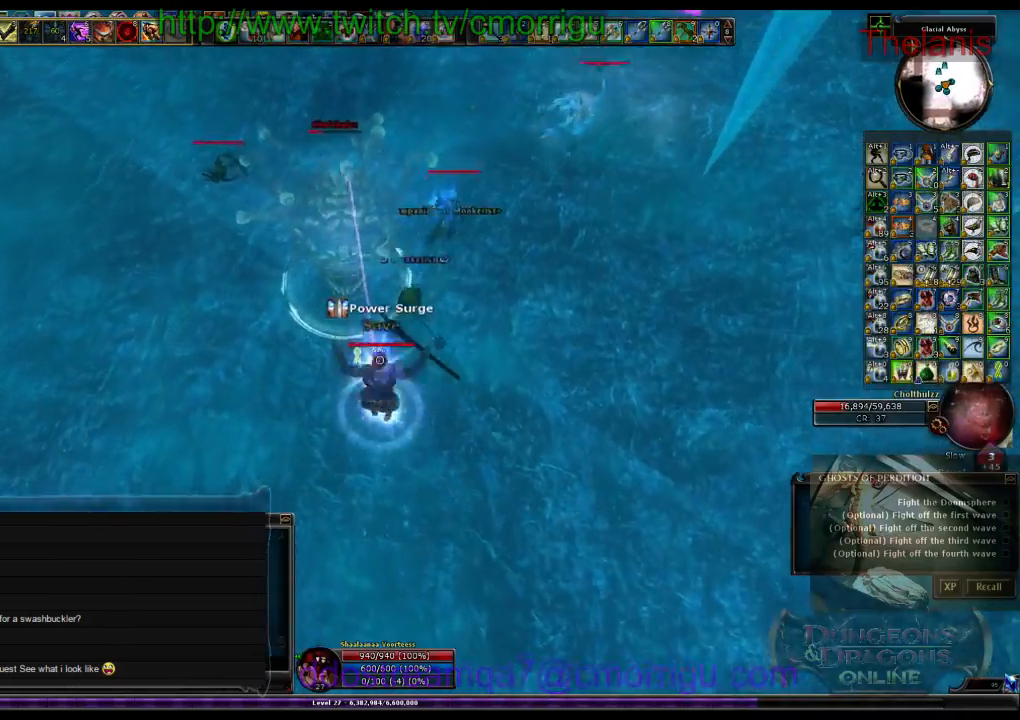
{"keys": [], "events": [[33, "6", "down"], [133, "6", "up"], [500, "w", "up"]]}
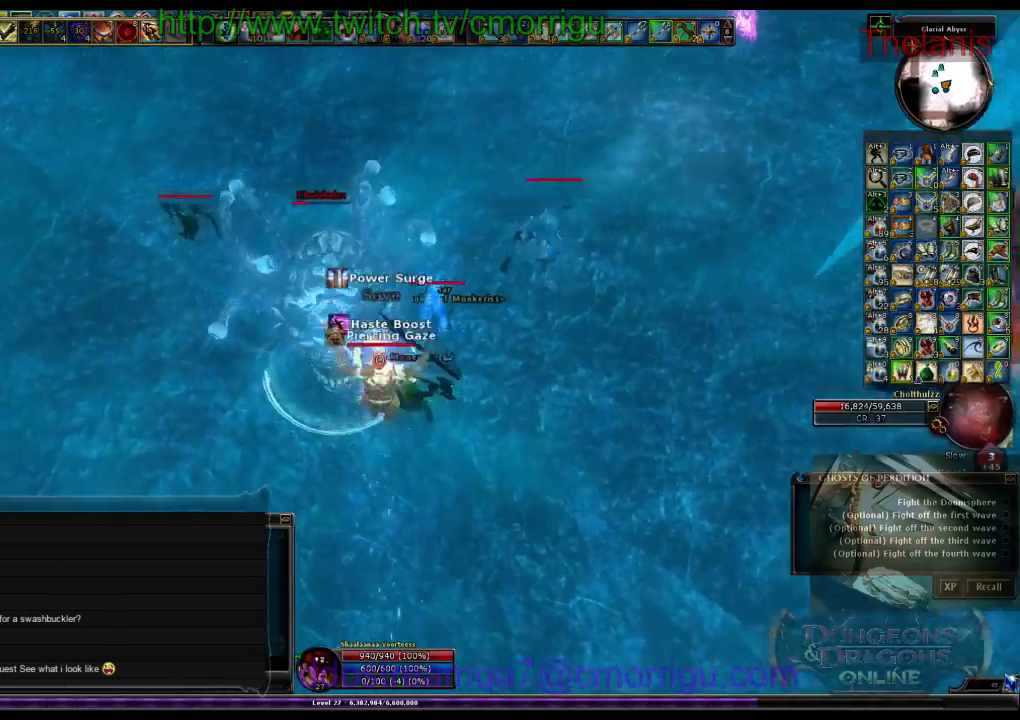
{"keys": ["w"], "events": [[500, "w", "down"]]}
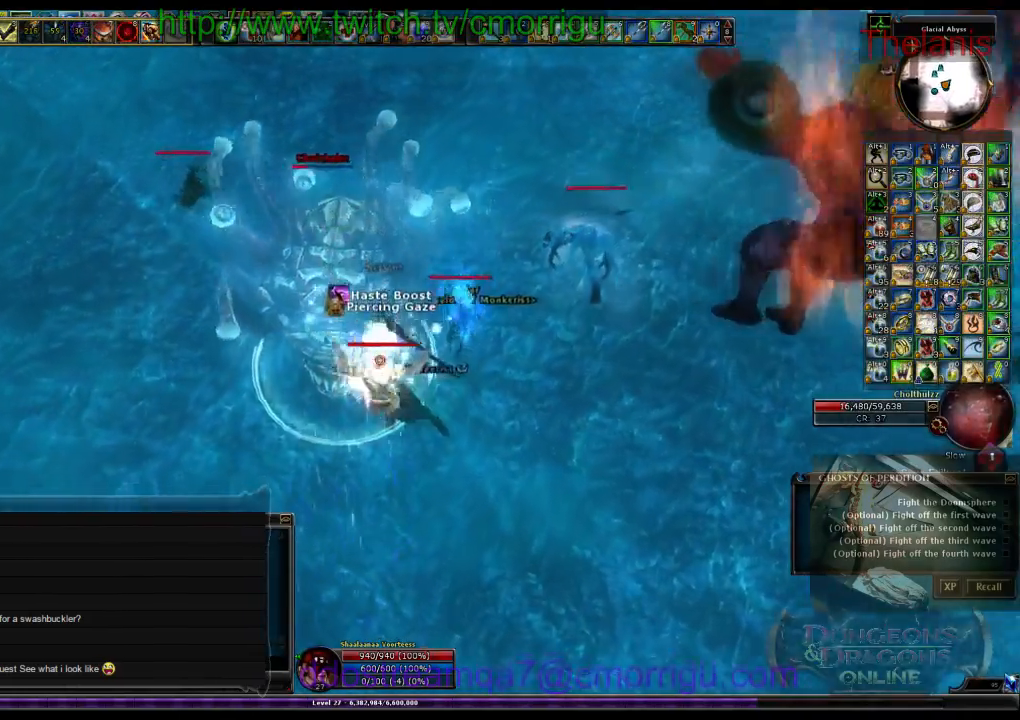
{"keys": ["w"], "events": [[200, "1", "down"], [400, "1", "up"]]}
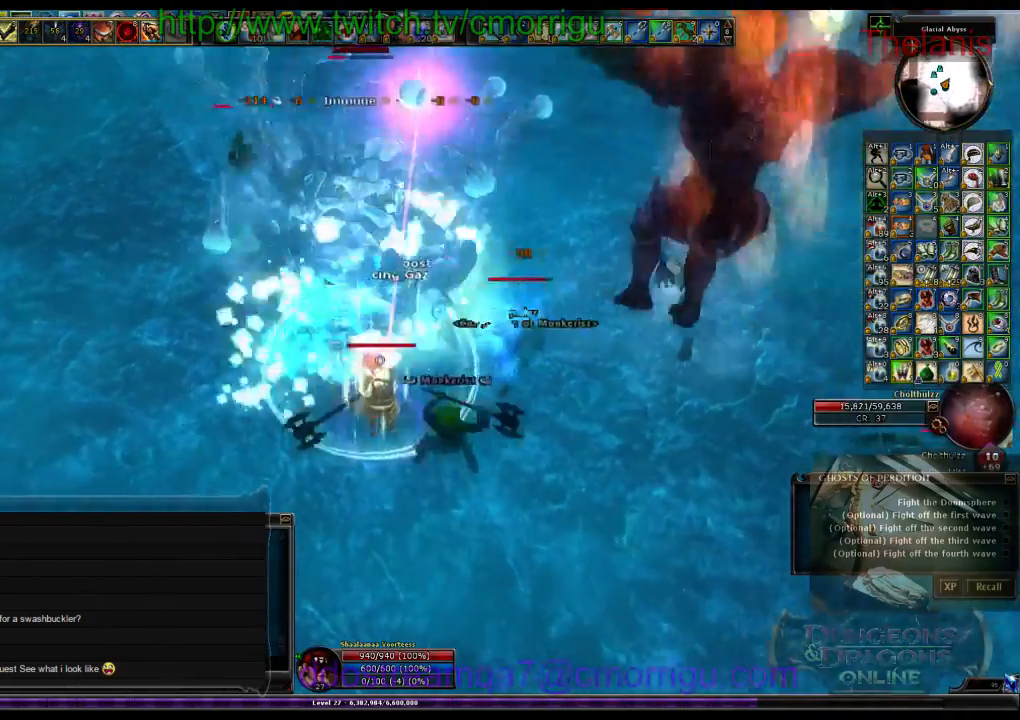
{"keys": ["w"], "events": []}
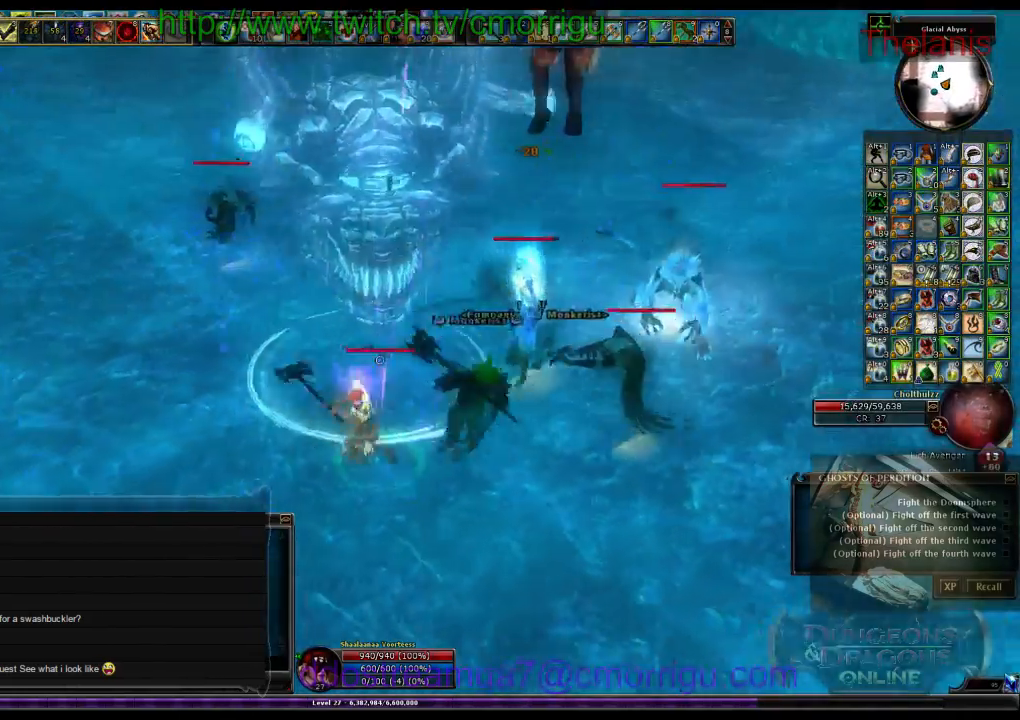
{"keys": [], "events": [[267, "w", "up"]]}